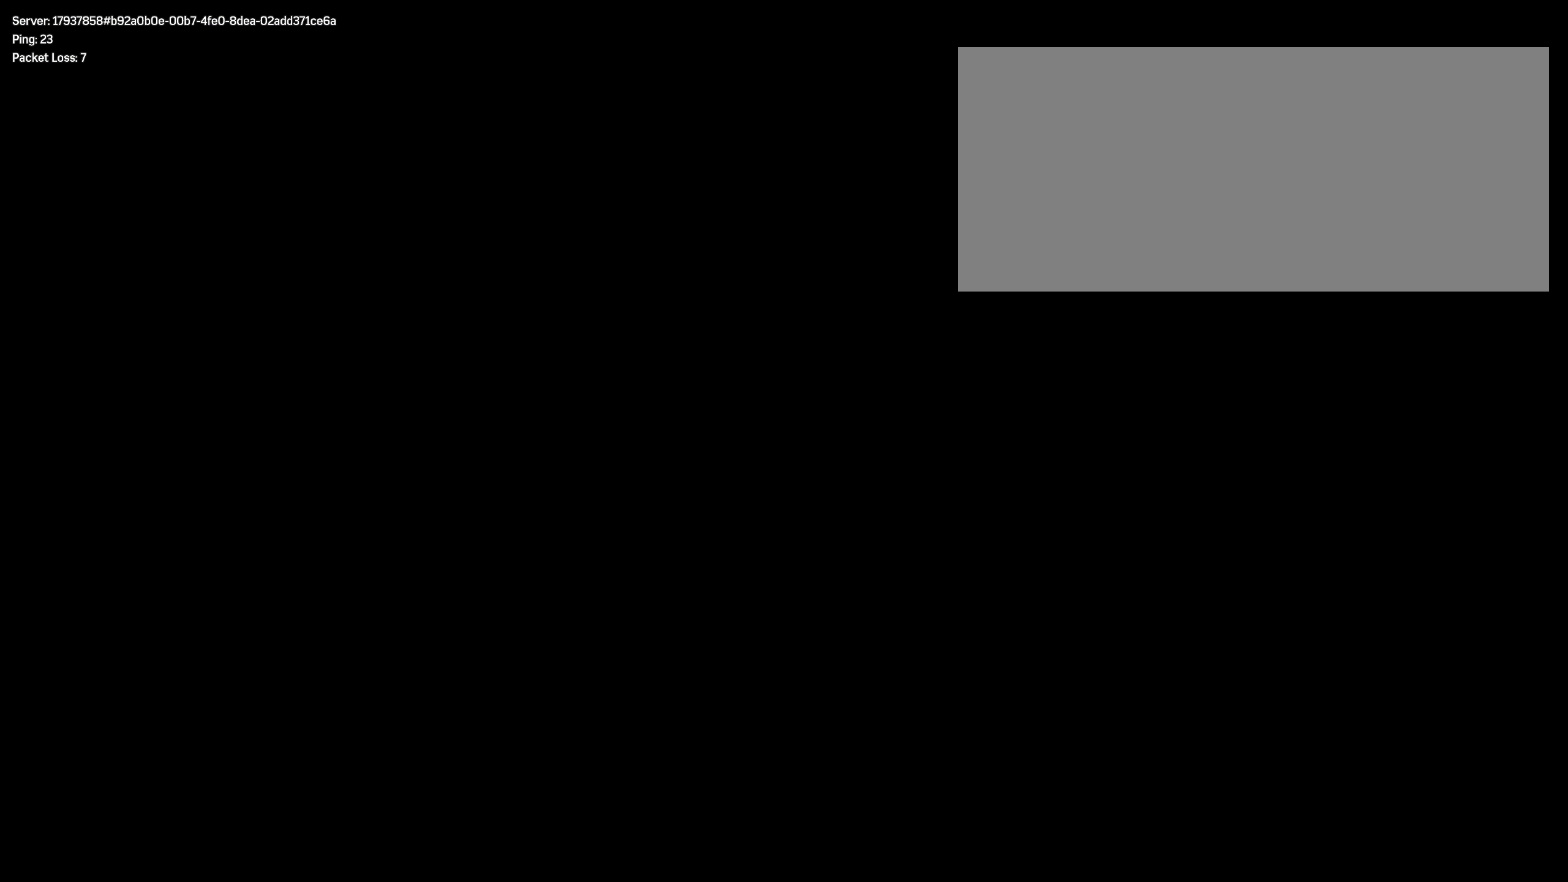
Gameplay with keyboard and mouse; each line is a JSON object with the keys and mouse buttons held at the frame after it. "events" lists presses ("down") and releases ("up") of "a", "alt", "ctrl", "d", "e", "f", "q", "r", "s", "shift", "space", "w", "mouse_left", "mouse_wheel", "mouse_right", "mouse_mb4" and "mouse_mb5" between this image and that frame as [ms after this image, input, new state], when the widget could be followed in between. "mouse_left", "mouse_wheel", "mouse_right", "mouse_mb4", "mouse_mb5" = the "left", "wheel", "right", "mb4", "mb5" buttons of the "mouse" list. No other keys are recorded. "wheel" means that the mouse wheel is clicked or scrolled. Mouse movement is not recorded.
{"keys": ["shift", "w"], "mouse": [], "events": [[41, "shift", "down"], [41, "w", "down"], [166, "shift", "up"], [266, "shift", "down"], [358, "shift", "up"], [425, "shift", "down"]]}
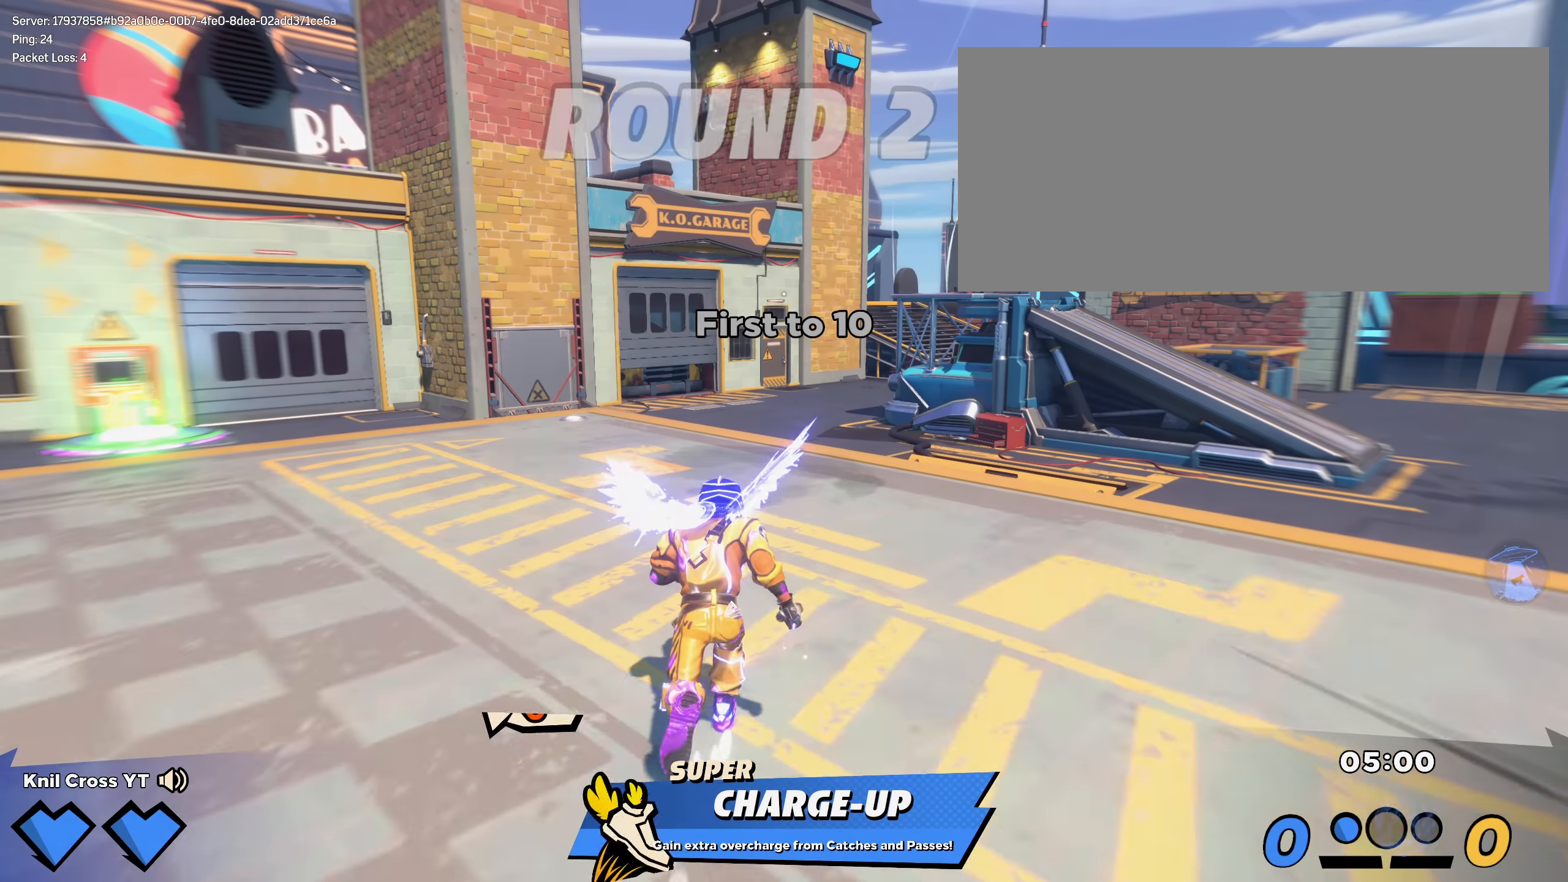
{"keys": ["shift", "w"], "mouse": [], "events": [[25, "shift", "up"], [108, "shift", "down"], [183, "shift", "up"], [366, "shift", "down"]]}
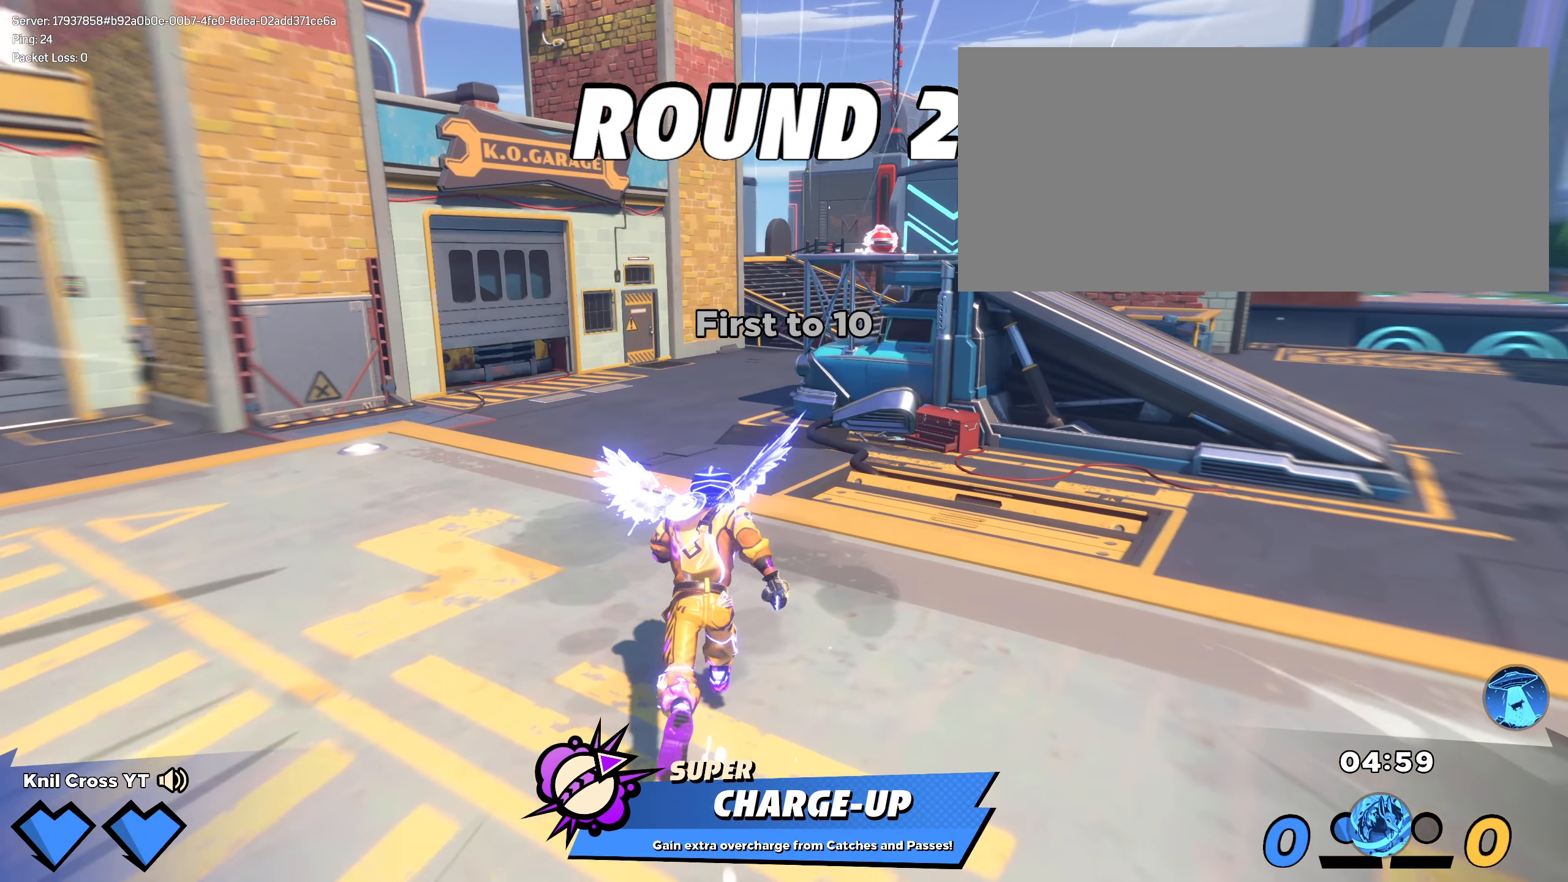
{"keys": ["shift", "space", "w"], "mouse": [], "events": [[41, "shift", "up"], [91, "shift", "down"], [441, "space", "down"]]}
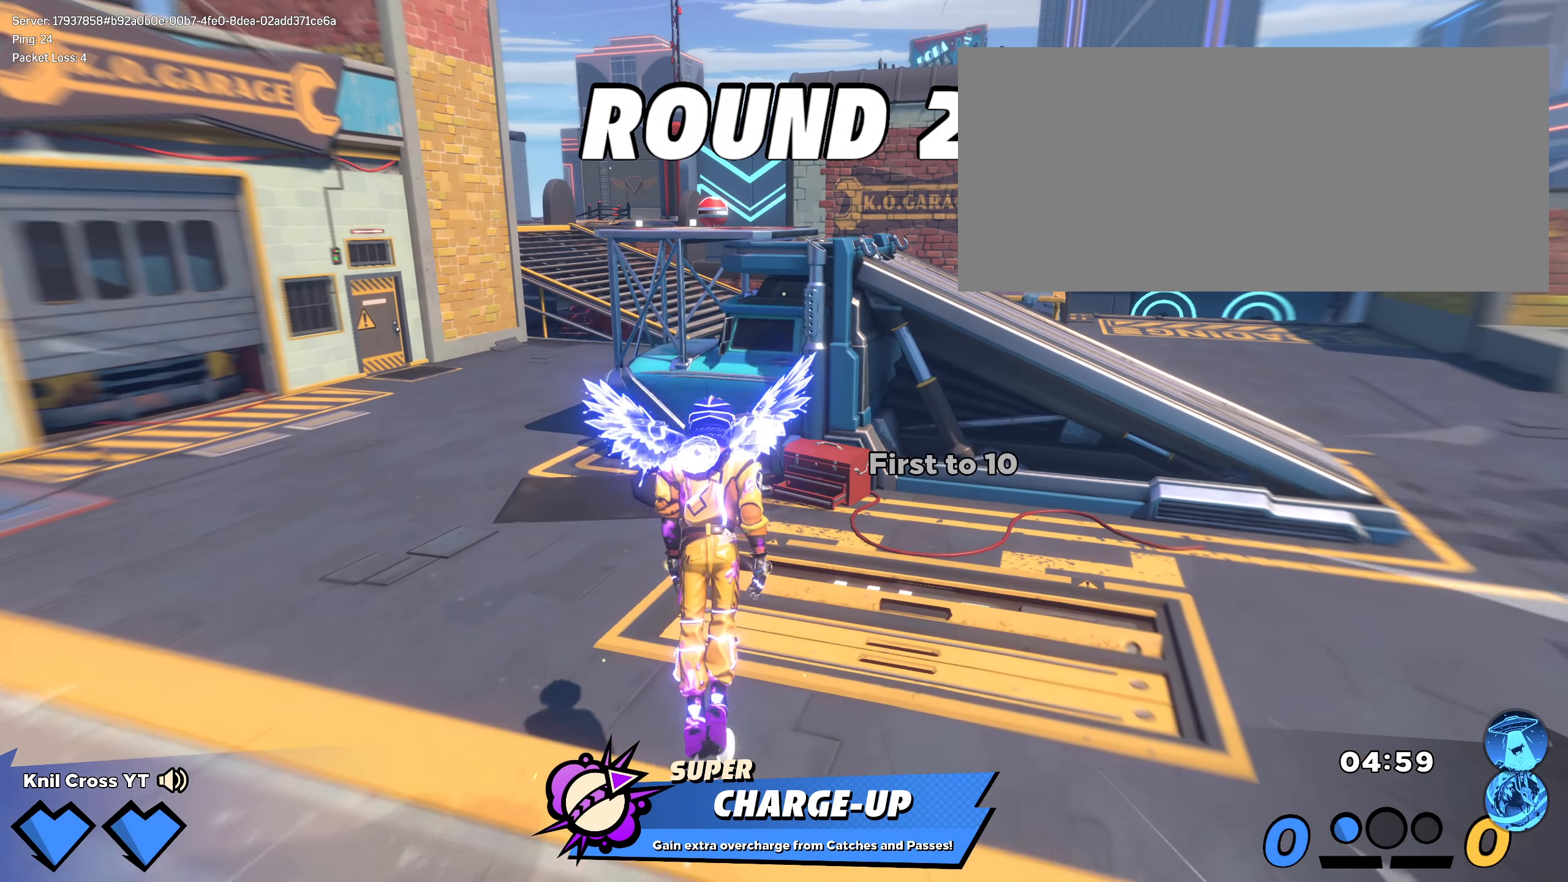
{"keys": ["w"], "mouse": [], "events": [[75, "space", "up"], [233, "q", "down"], [383, "q", "up"], [483, "shift", "up"]]}
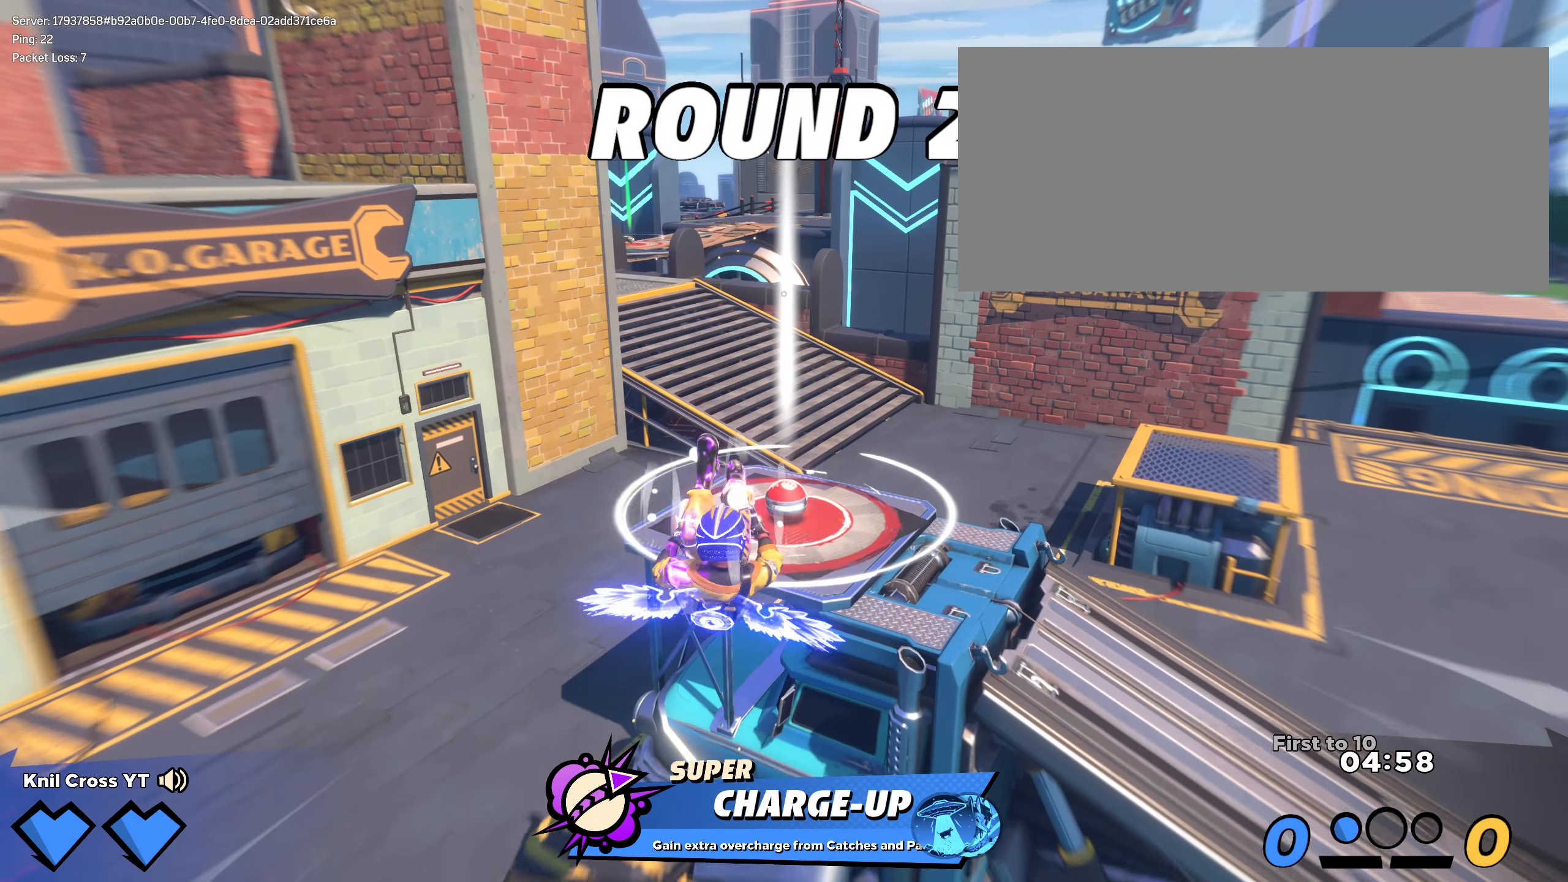
{"keys": ["shift", "space", "w"], "mouse": [], "events": [[100, "shift", "down"], [491, "space", "down"]]}
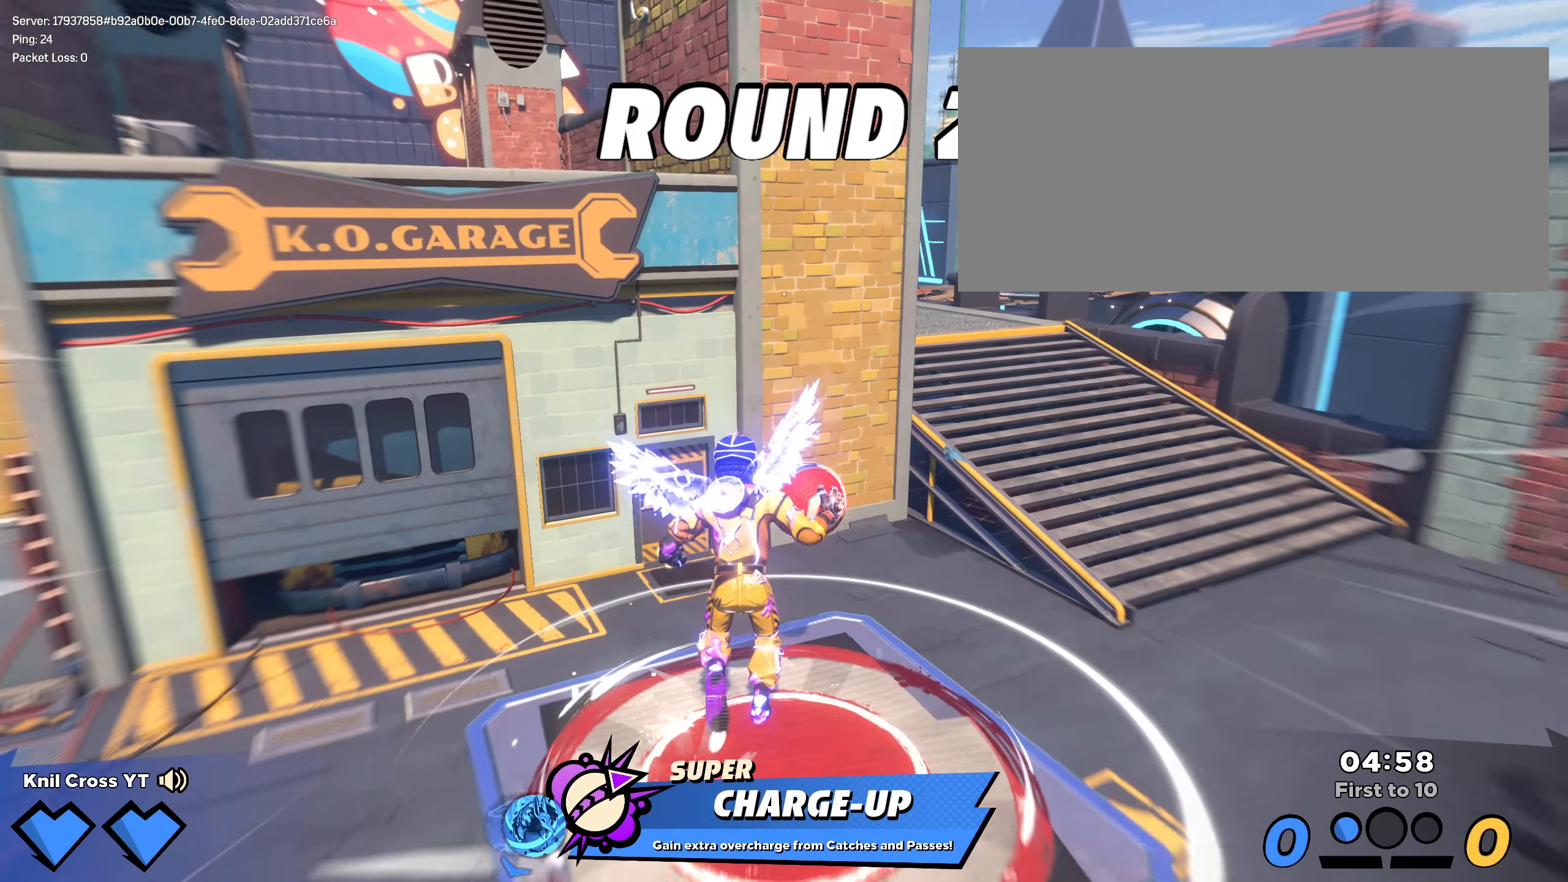
{"keys": ["q", "shift", "w"], "mouse": [], "events": [[83, "mouse_wheel", "down"], [83, "shift", "up"], [116, "space", "up"], [150, "mouse_wheel", "up"], [250, "shift", "down"], [291, "q", "down"]]}